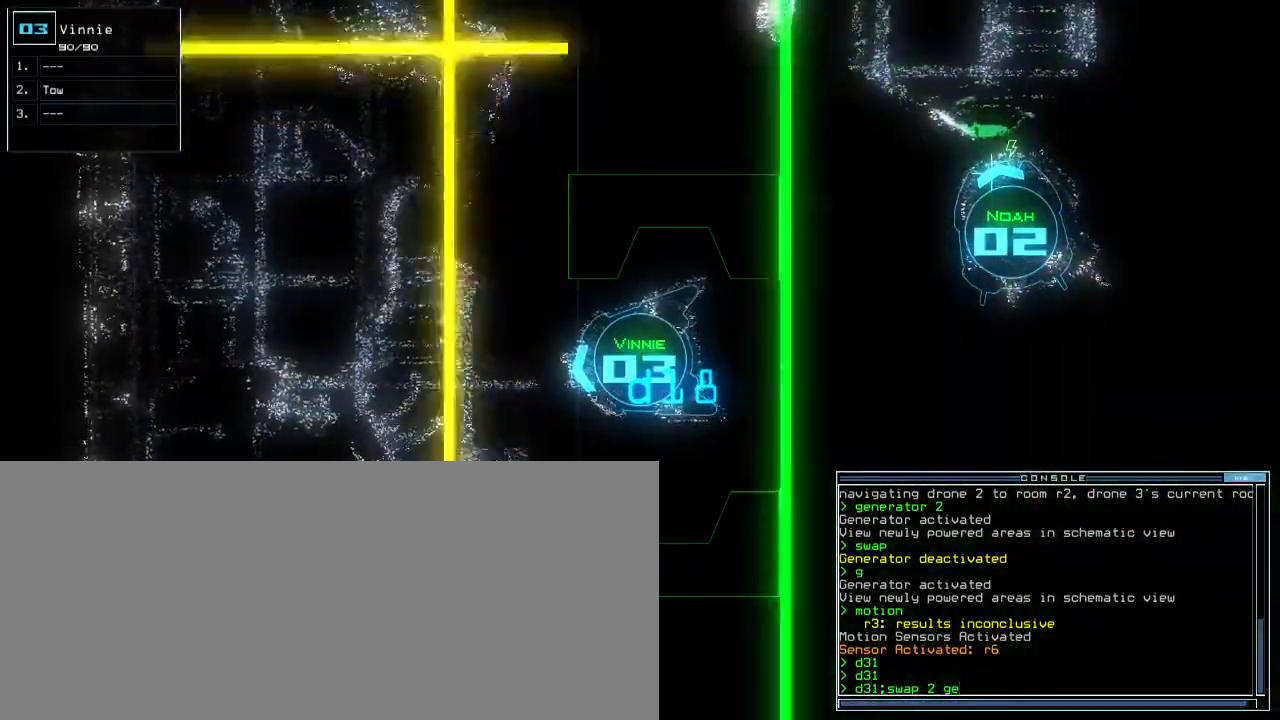
Gameplay with keyboard; each line is a JSON object with the keys held at the frame after it. "events" lists presses ("down") and releases ("up") of ".", "0", "1", "2", "3", "4", "5", "6", "7", "8", "9", "a", "b", "backspace", "c", "caps_lock", "comma", "ctrl_l", "ctrl_r", "d", "down", "e", "equals", "escape", "f", "f8", "g", "h", "i", "j", "k", "l", "left", "m", "minus", "n", "o", "p", "q", "quote", "r", "return", "right", "s", "semicolon", "shift_l", "shift_r", "space", "t", "tab", "tilde", "u", "up", "v", "w", "x", "y" and "z" between this image and that frame as [ms after this image, input, new state], when the widget could be followed in between. No other keys are recorded. Mouse input is not recorded. Not read: other_keys.
{"keys": []}
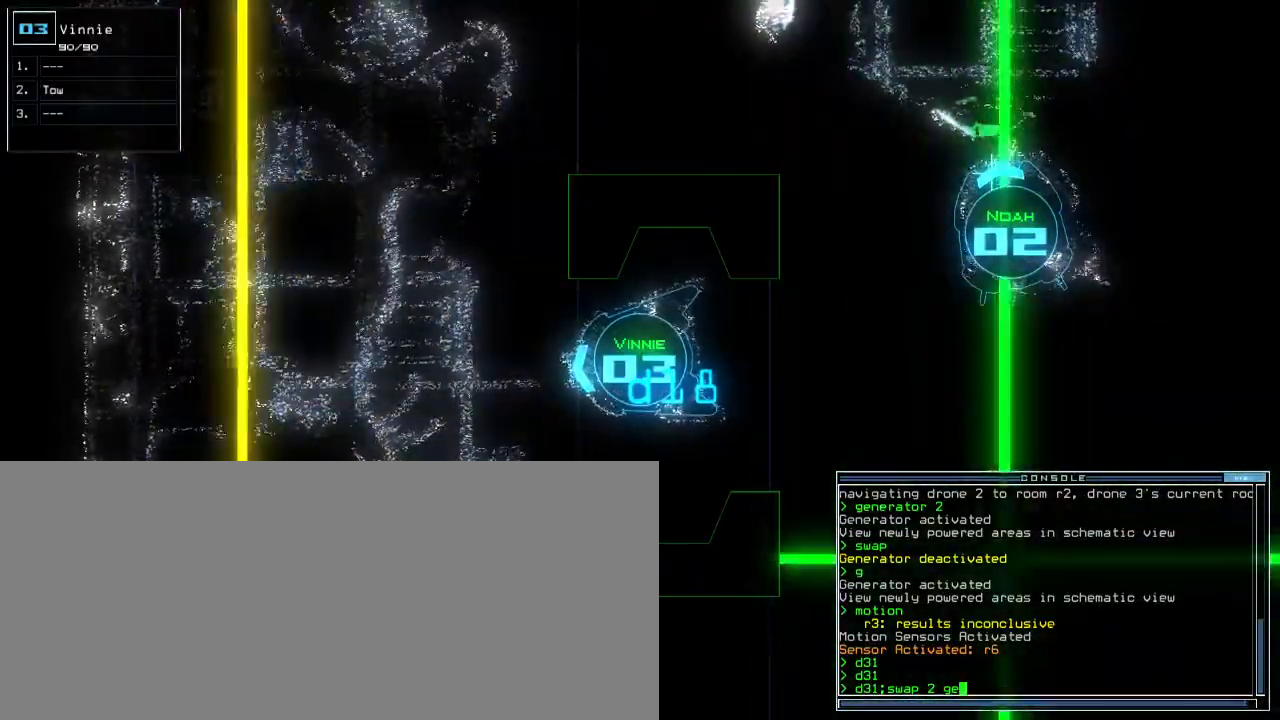
{"keys": [], "events": []}
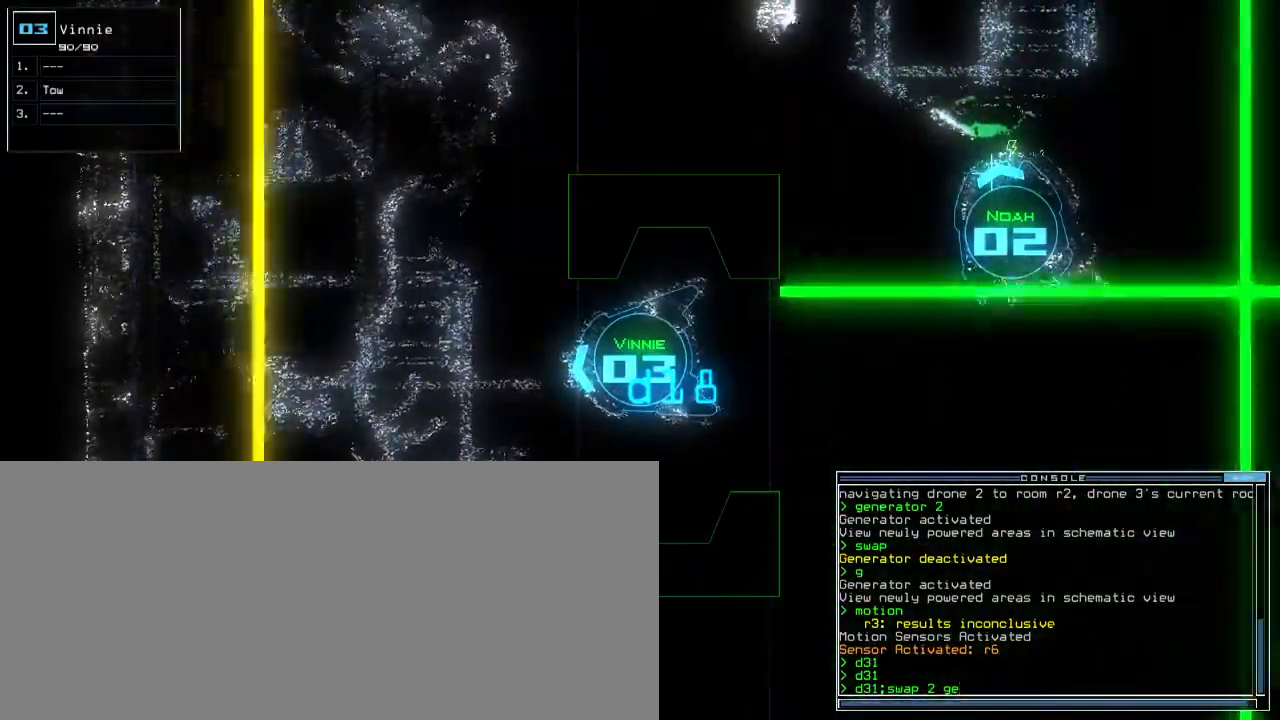
{"keys": [], "events": []}
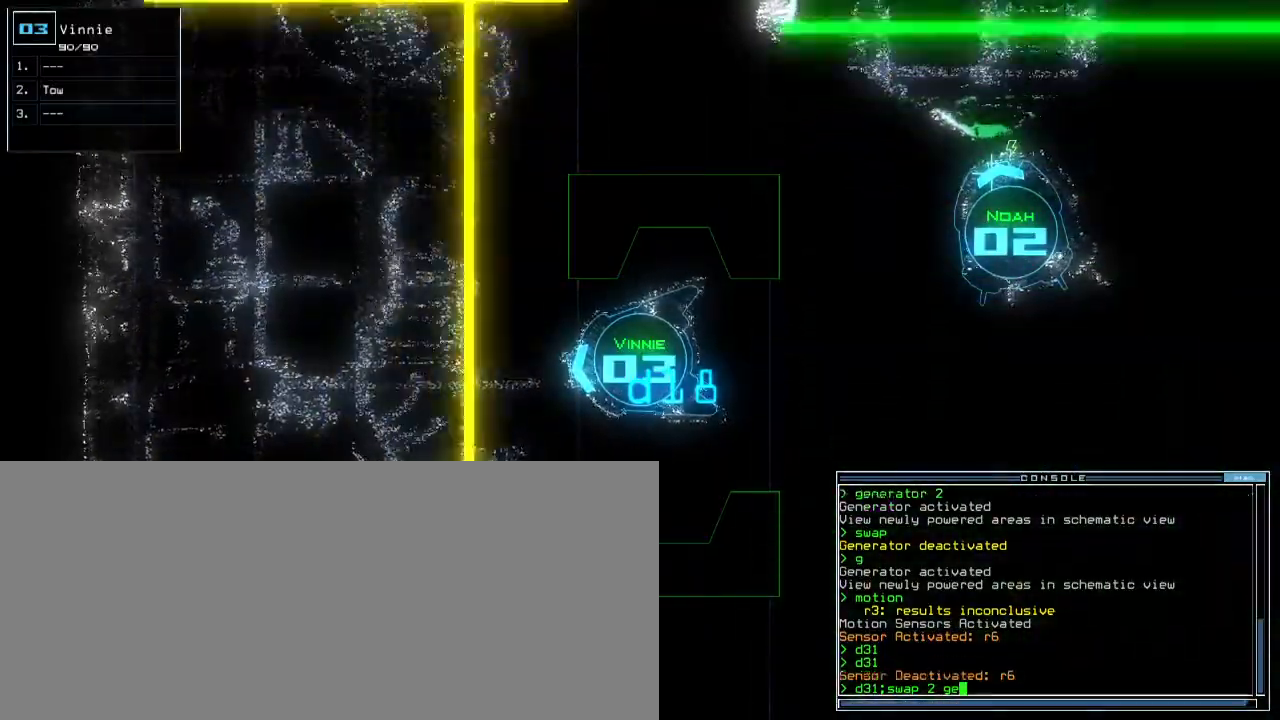
{"keys": [], "events": []}
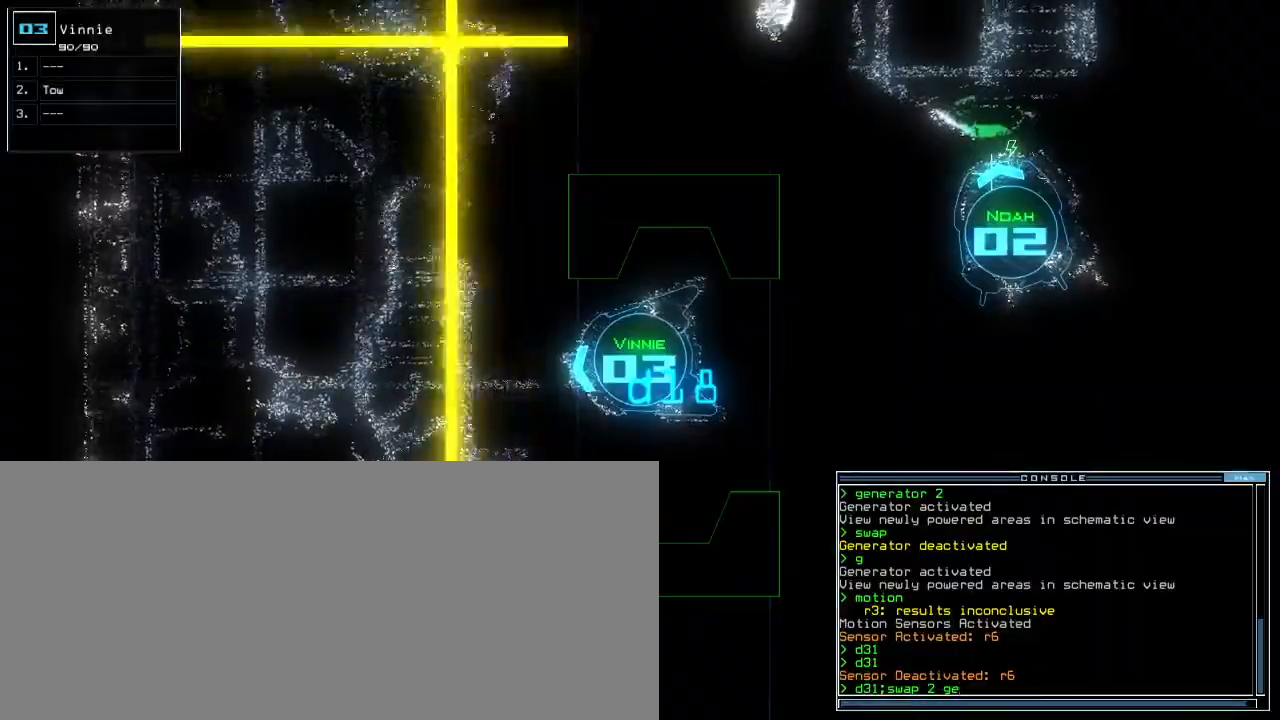
{"keys": ["left", "up"], "events": [[17, "return", "down"], [67, "return", "up"], [167, "right", "down"], [217, "up", "down"], [350, "right", "up"], [450, "left", "down"]]}
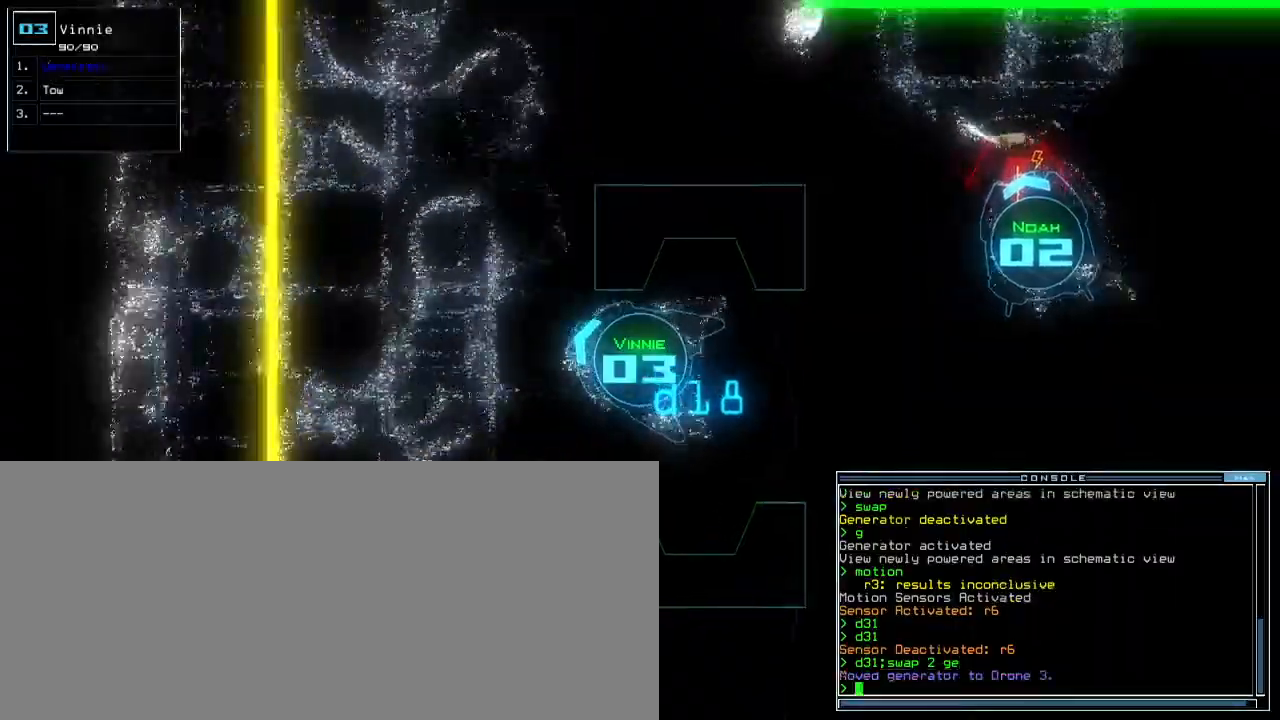
{"keys": ["right", "up"]}
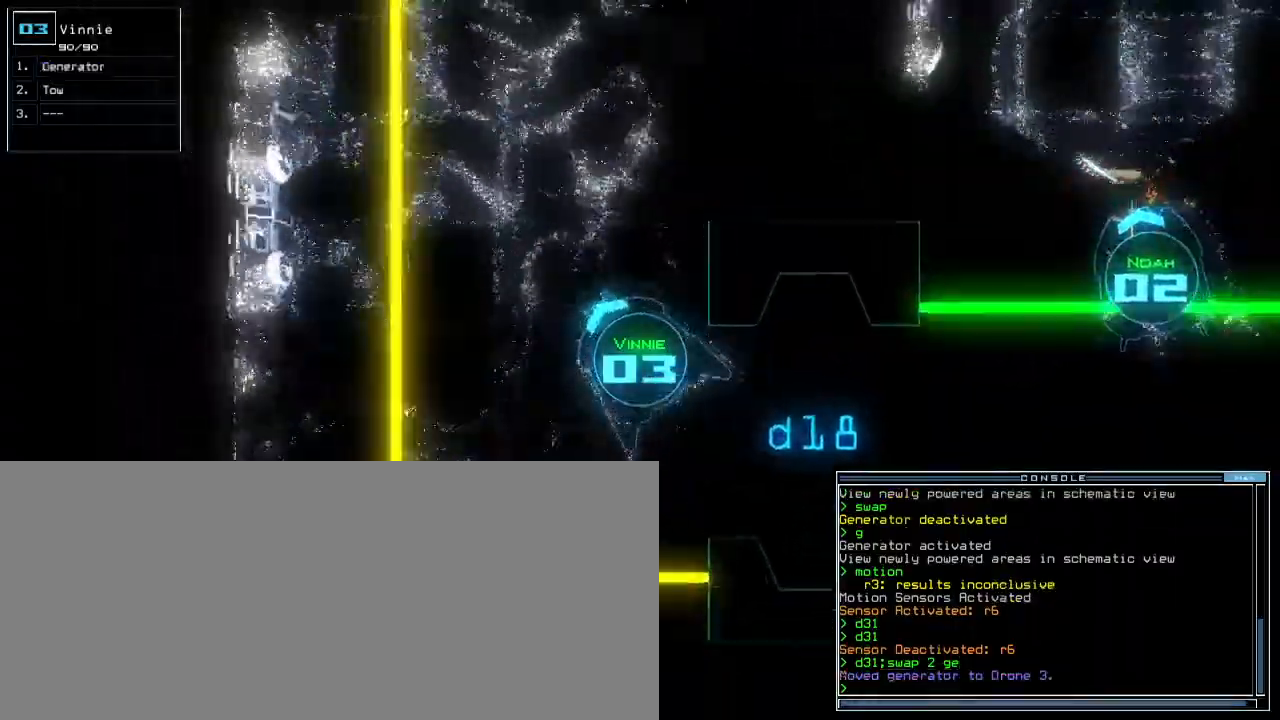
{"keys": ["up"], "events": [[33, "right", "up"], [217, "right", "down"], [300, "right", "up"]]}
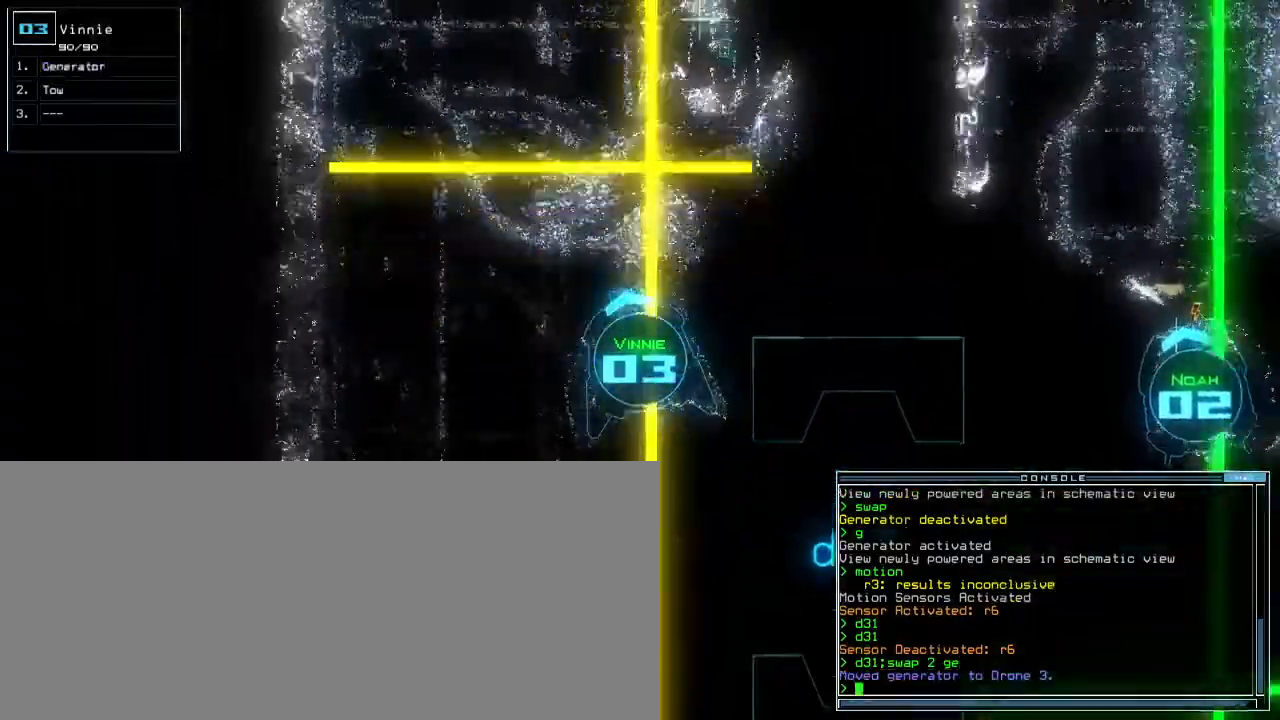
{"keys": ["up"], "events": []}
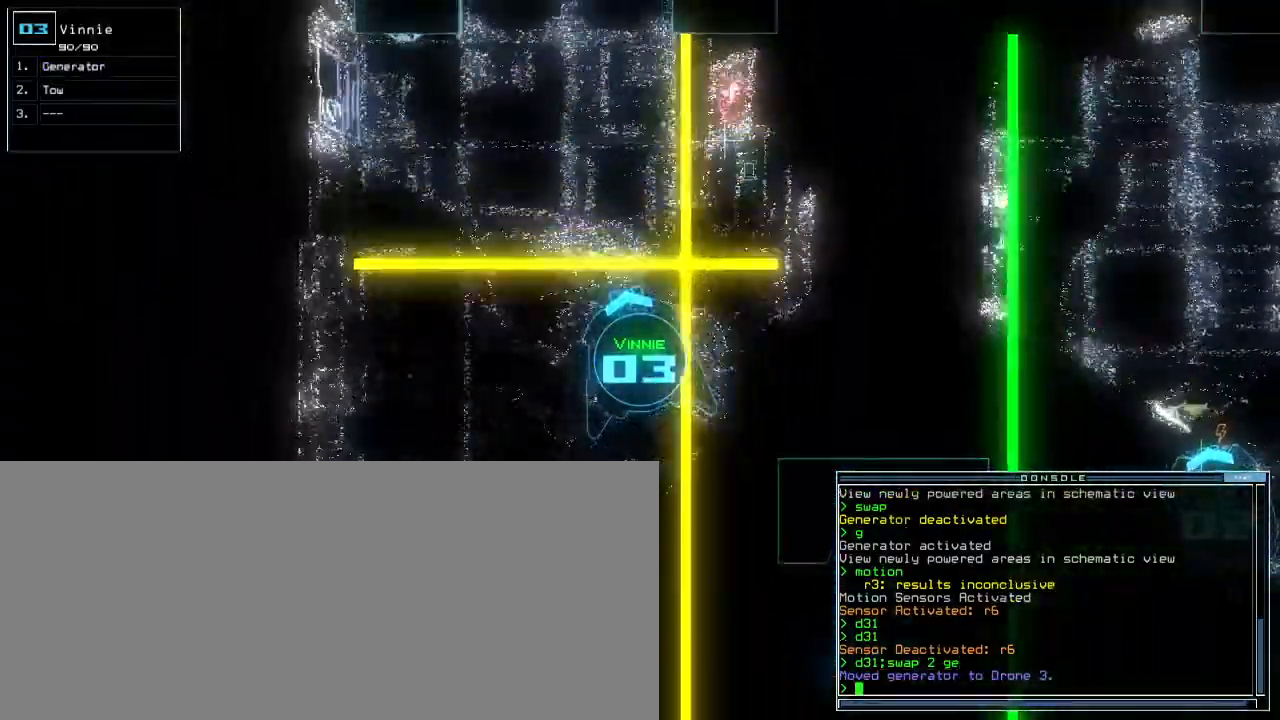
{"keys": ["up"], "events": [[33, "g", "down"], [67, "e", "down"], [117, "g", "up"], [167, "e", "up"], [200, "semicolon", "down"], [250, "semicolon", "up"]]}
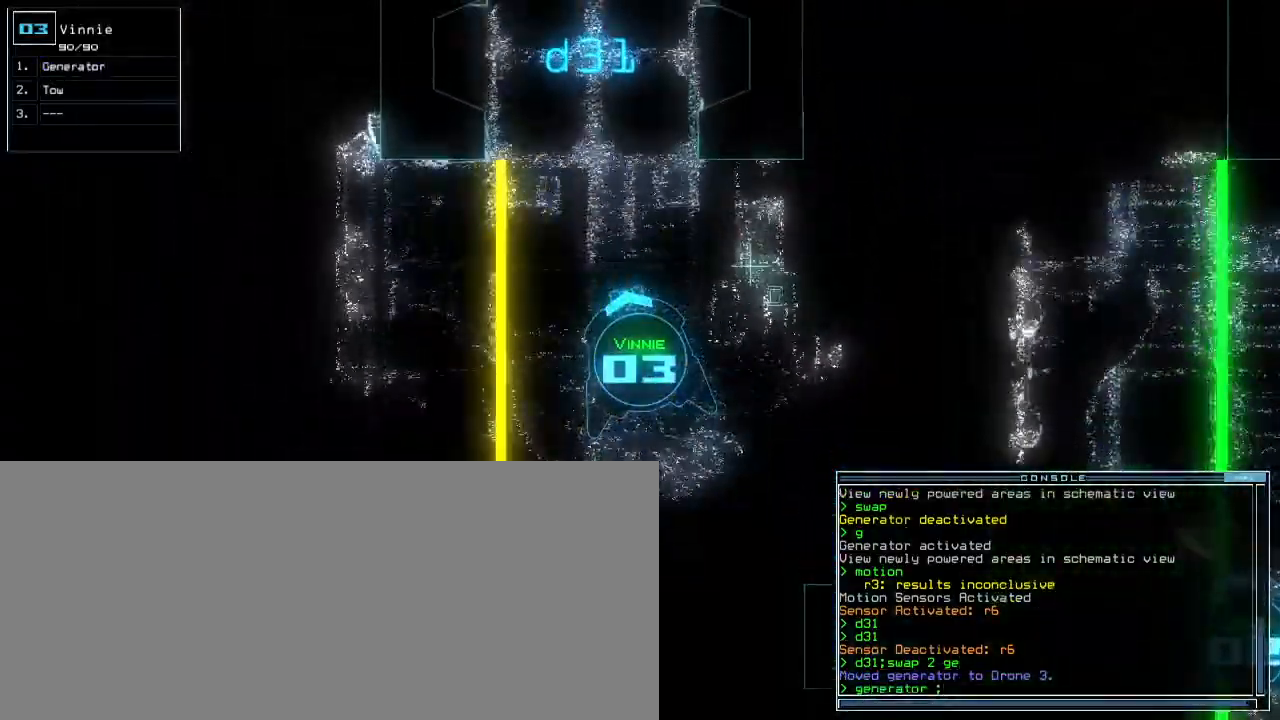
{"keys": ["up"], "events": [[217, "right", "down"], [267, "right", "up"]]}
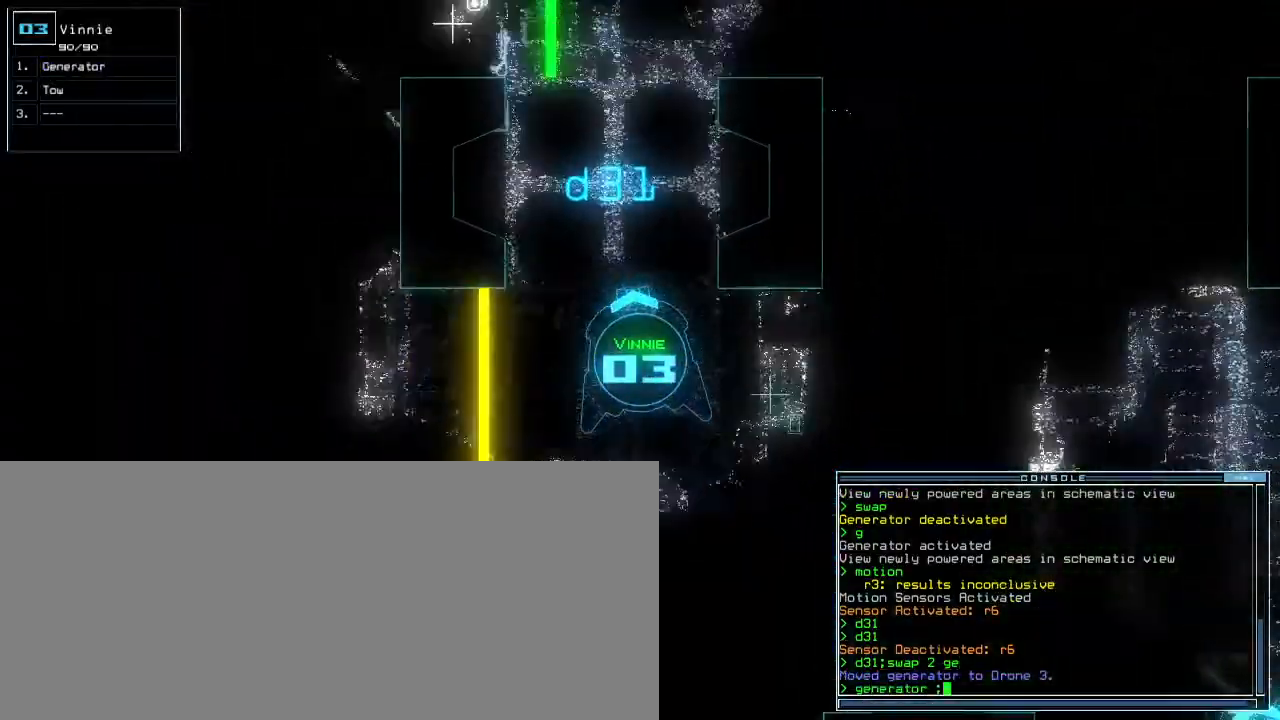
{"keys": ["up"], "events": []}
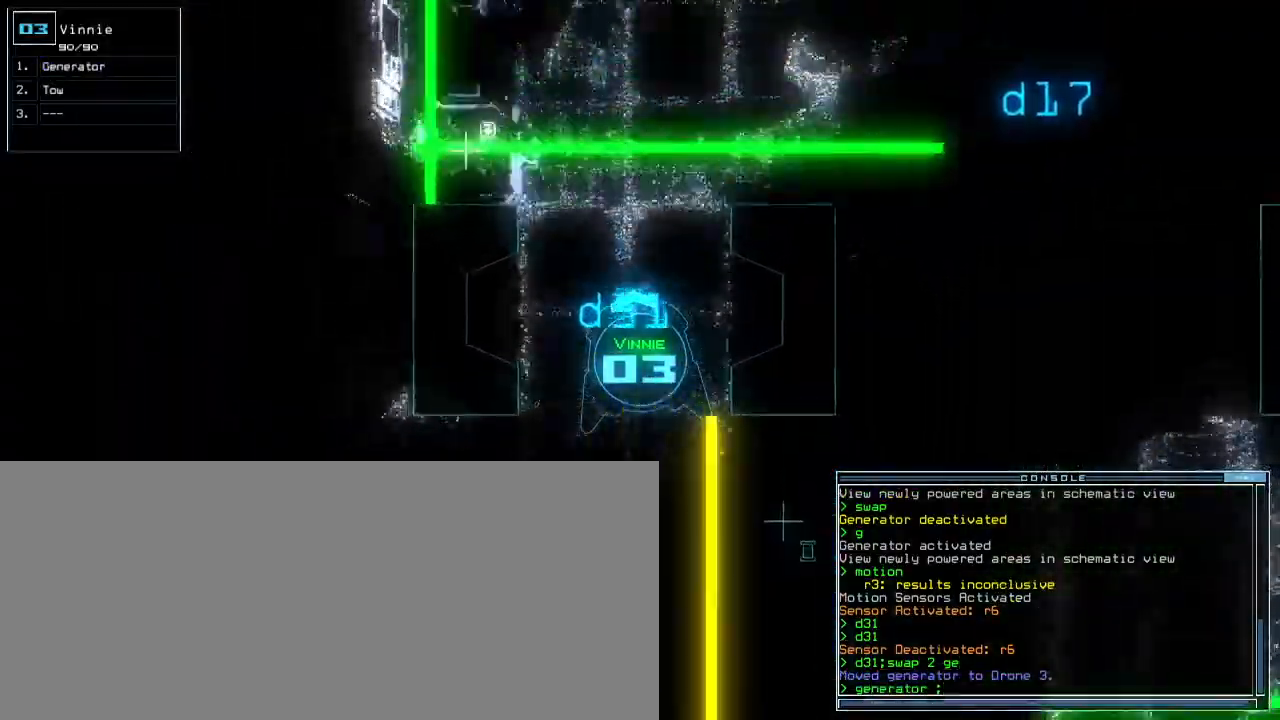
{"keys": ["up"], "events": [[333, "right", "down"], [417, "right", "up"]]}
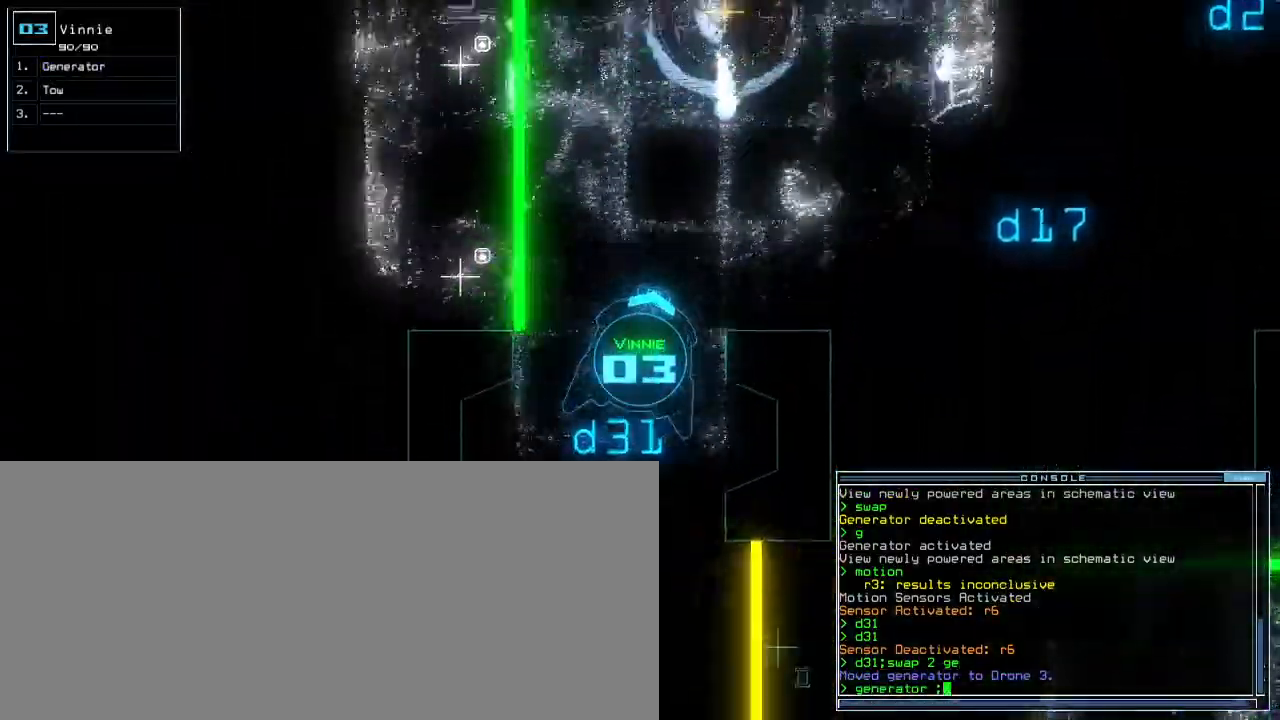
{"keys": ["up"], "events": [[100, "c", "down"], [133, "c", "up"], [183, "c", "down"], [267, "c", "up"]]}
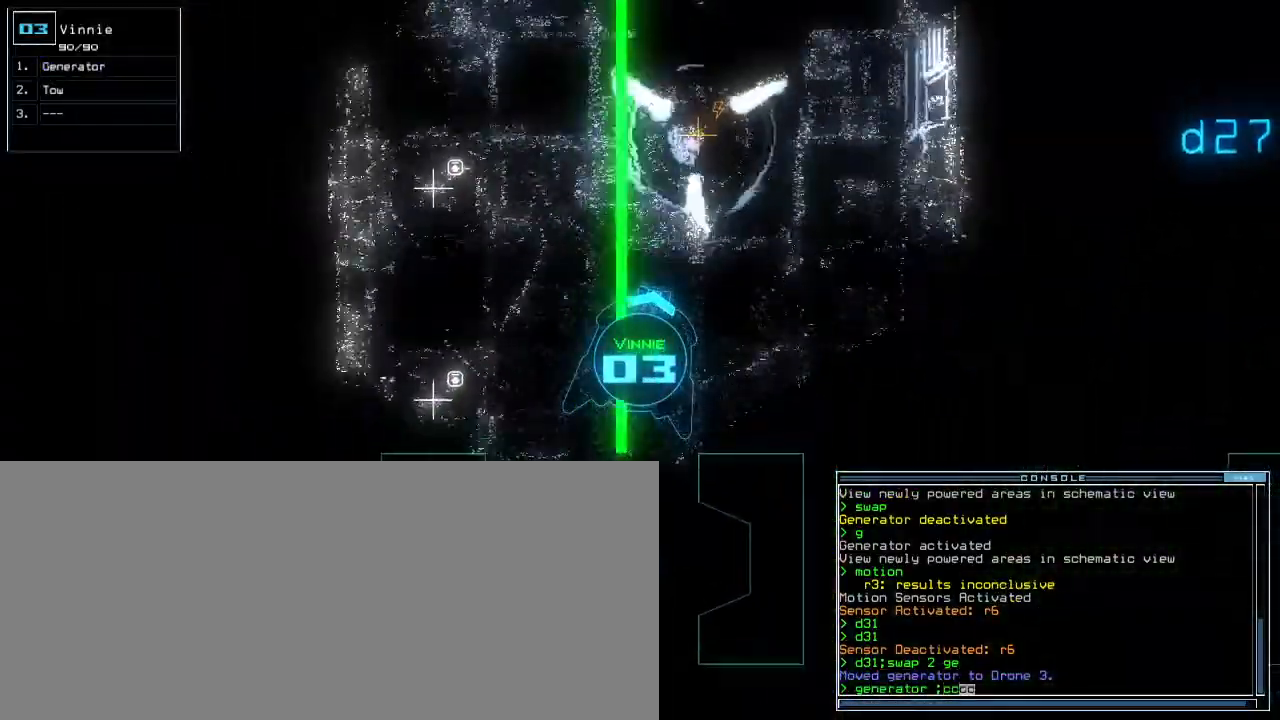
{"keys": ["up"], "events": [[367, "return", "down"], [450, "return", "up"]]}
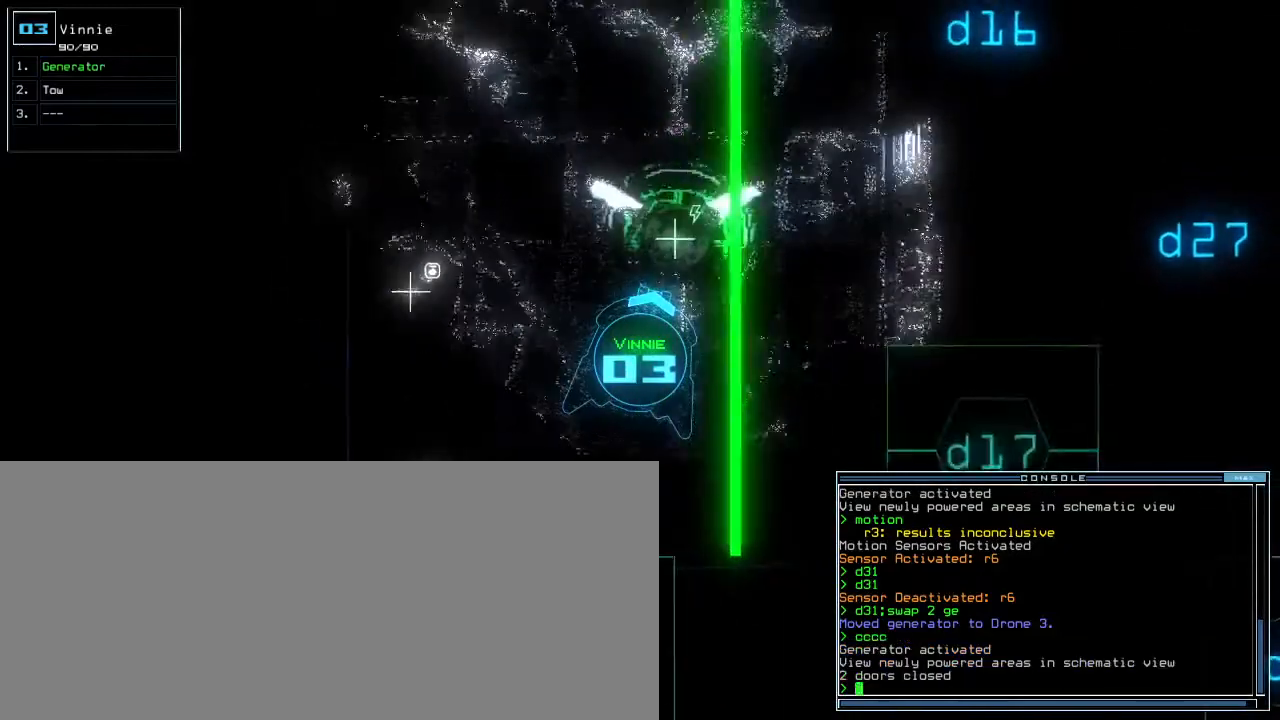
{"keys": [], "events": [[50, "up", "up"], [150, "space", "down"], [217, "space", "up"]]}
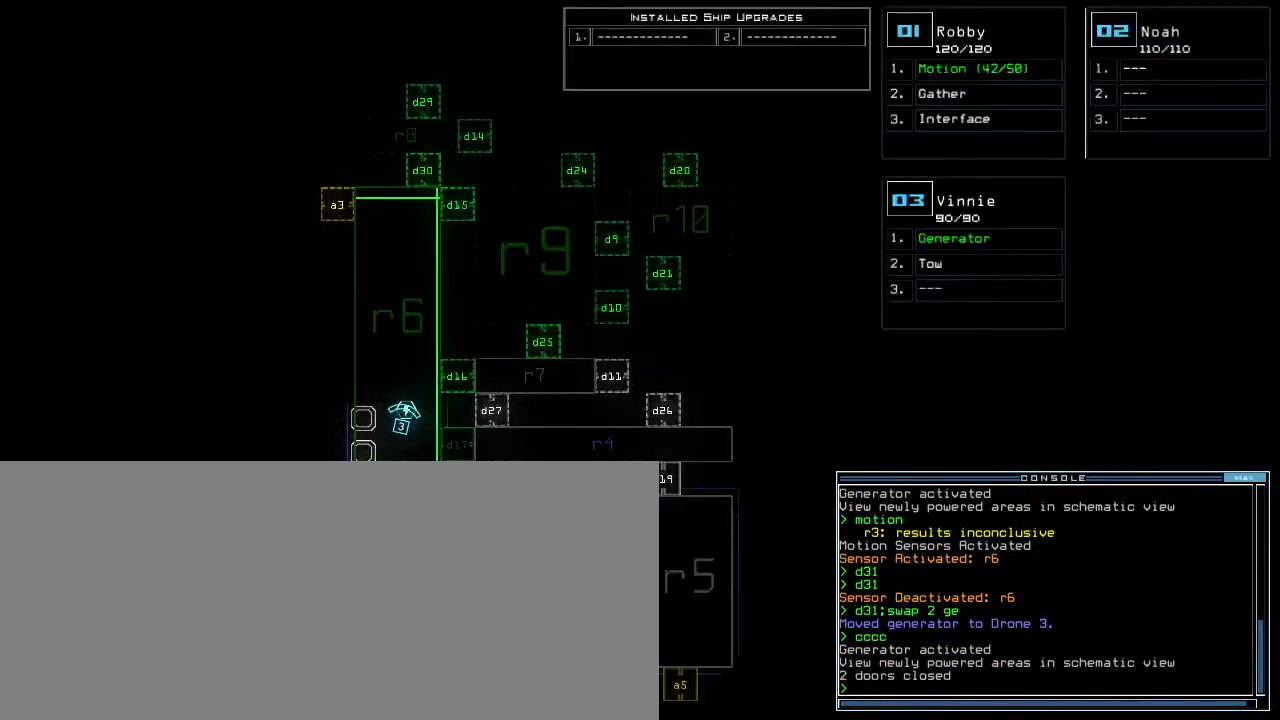
{"keys": [], "events": []}
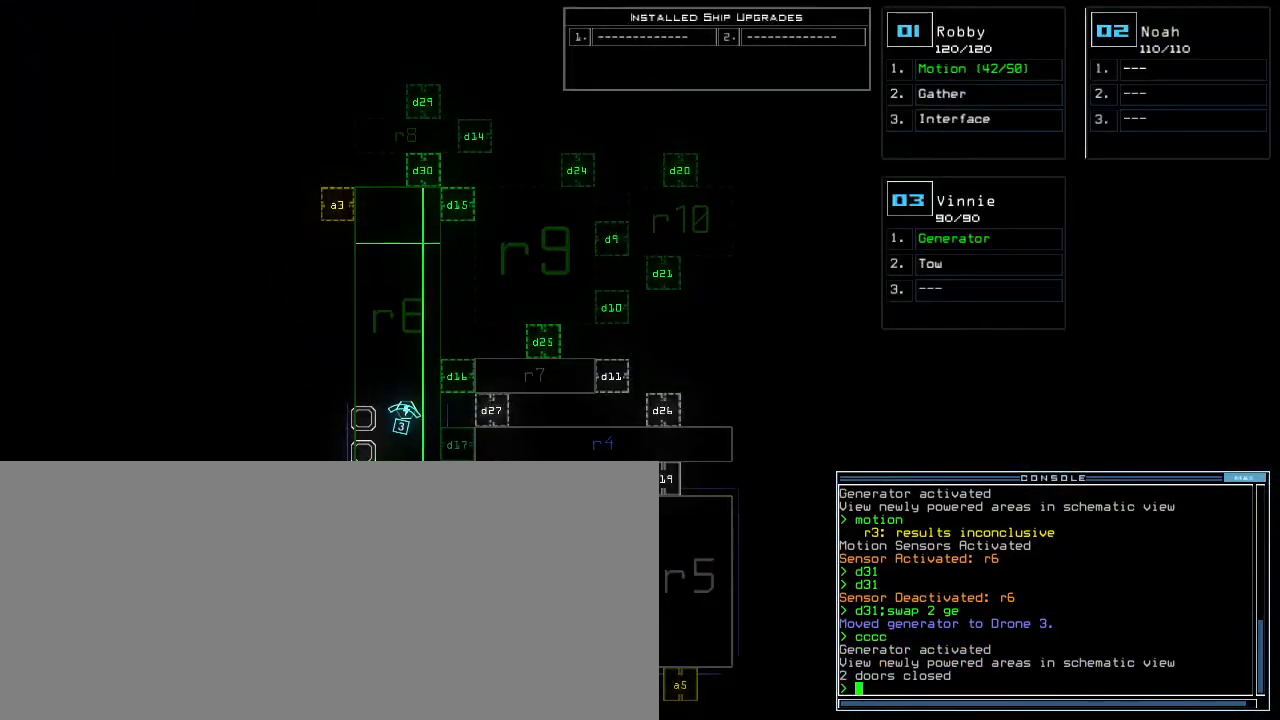
{"keys": [], "events": []}
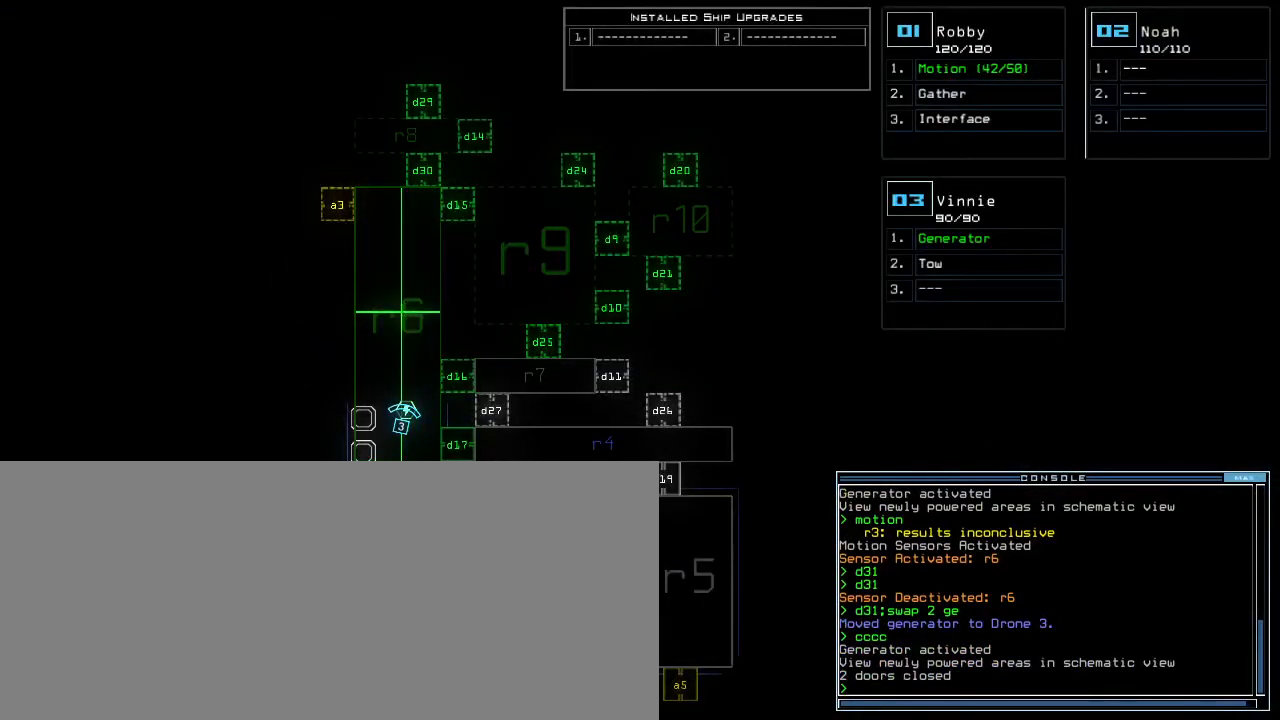
{"keys": [], "events": []}
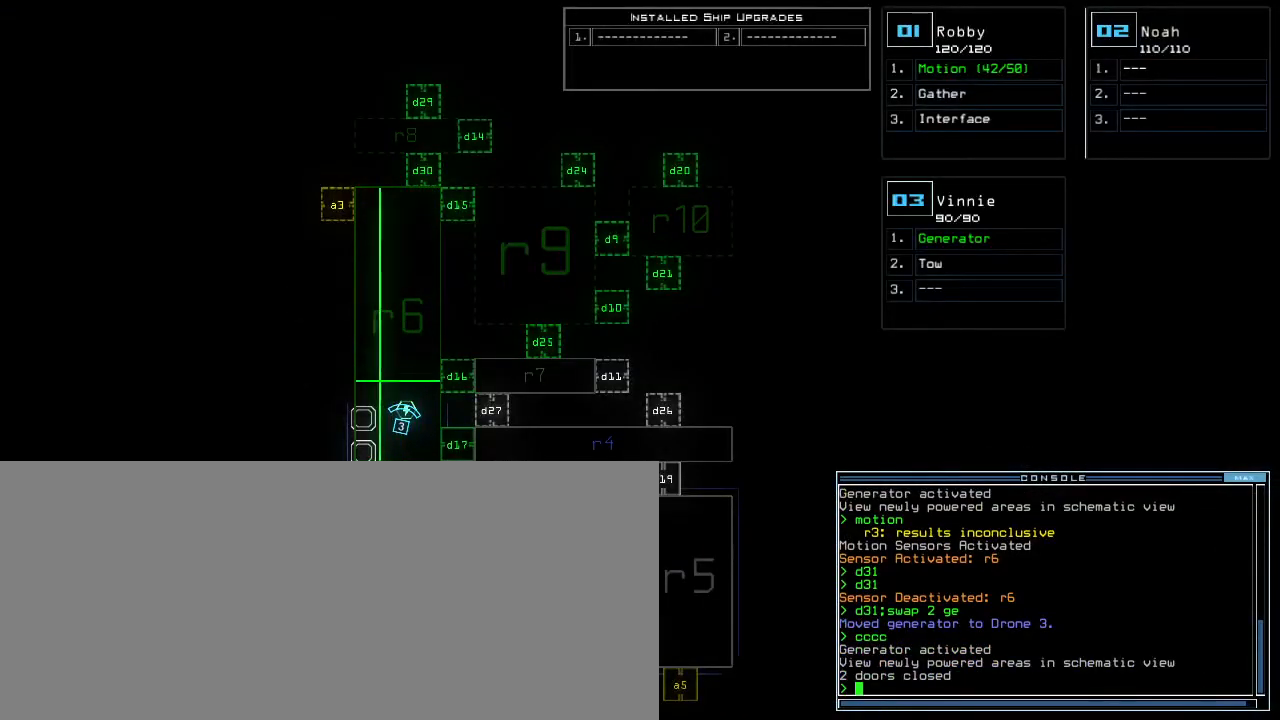
{"keys": [], "events": []}
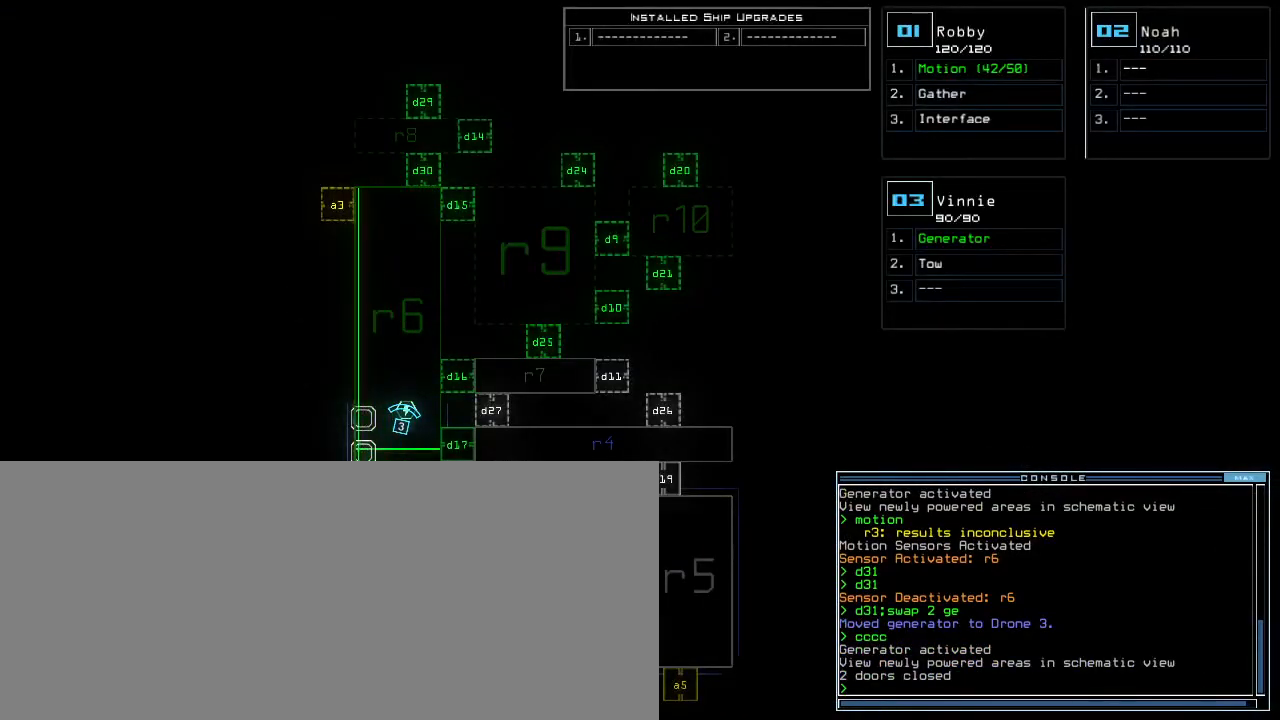
{"keys": [], "events": [[67, "d", "down"], [117, "d", "up"], [250, "3", "down"], [317, "3", "up"], [417, "1", "down"], [483, "1", "up"]]}
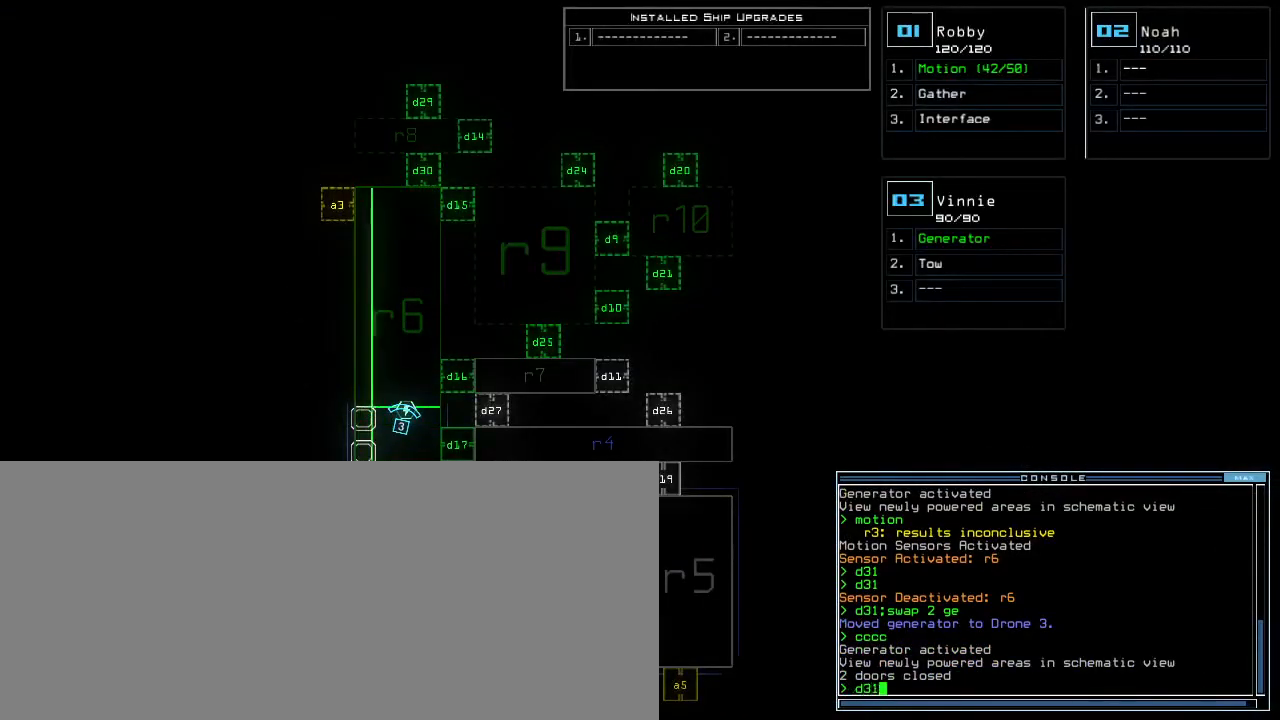
{"keys": [], "events": [[33, "return", "down"], [100, "return", "up"]]}
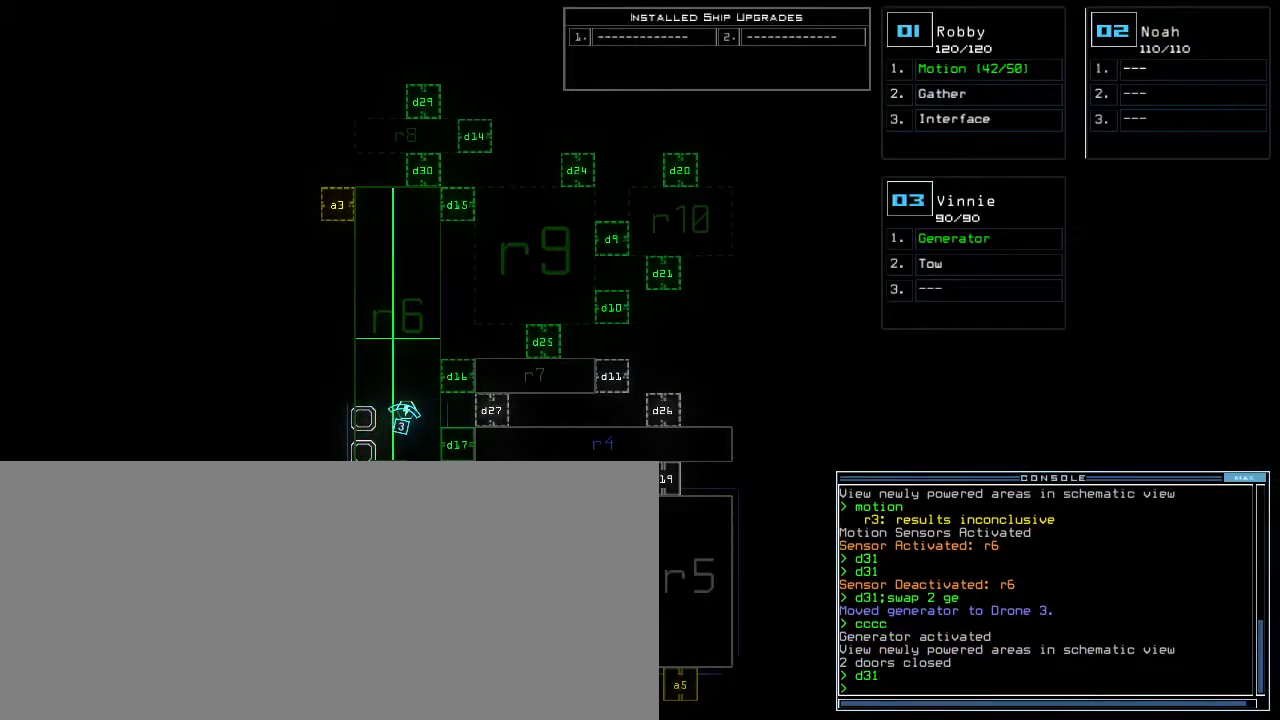
{"keys": ["down"], "events": [[33, "3", "down"], [50, "down", "down"], [100, "3", "up"]]}
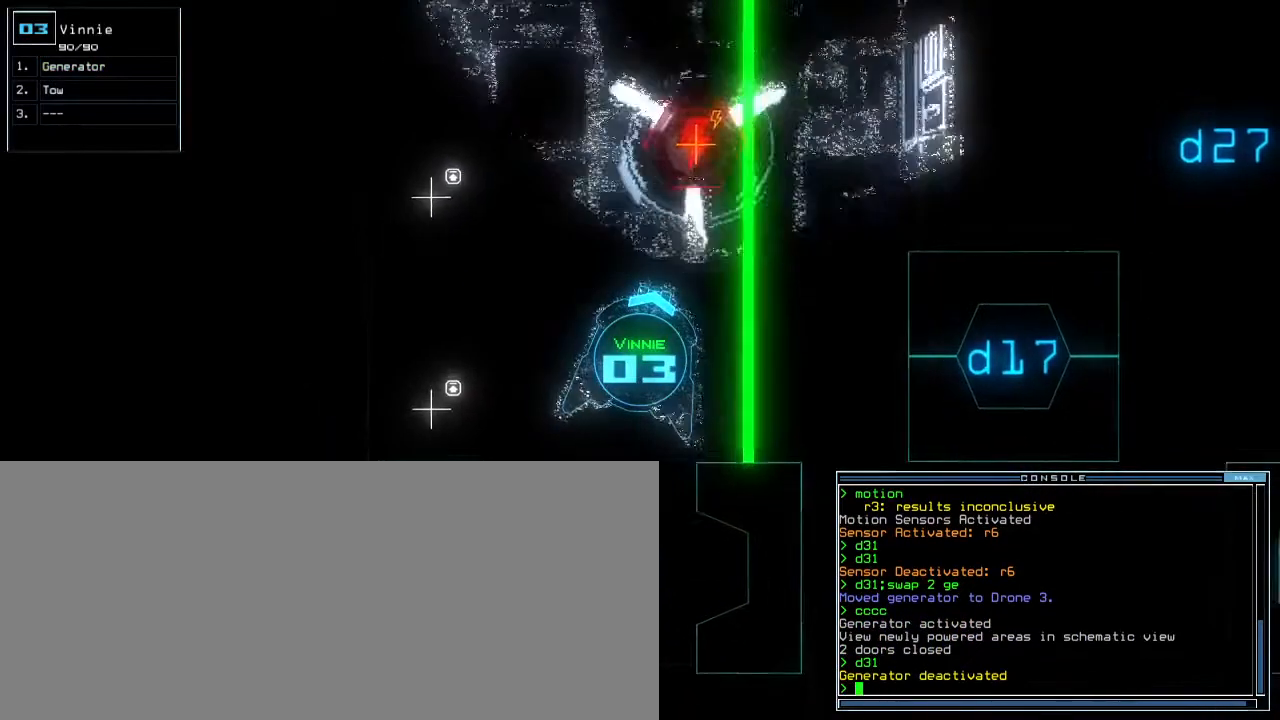
{"keys": ["down"], "events": [[417, "left", "down"], [467, "left", "up"]]}